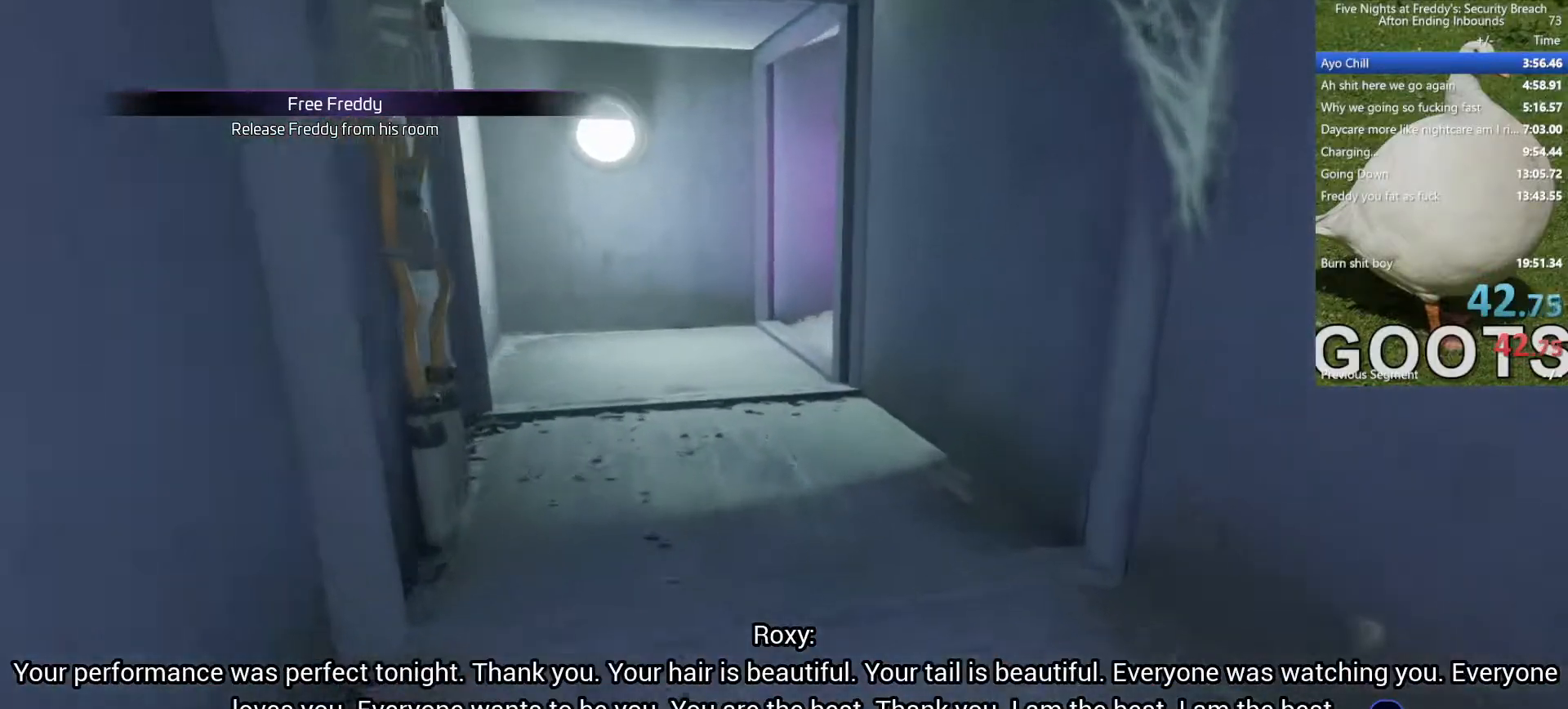
Gameplay with keyboard and mouse; each line is a JSON object with the keys and mouse buttons held at the frame after it. "events" lists presses ("down") and releases ("up") of "1", "2", "4", "5", "a", "alt", "b", "c", "ctrl", "d", "e", "f", "g", "q", "r", "s", "shift", "space", "t", "tab", "tilde", "v", "w", "x", "z", "mouse_left", "mouse_wheel", "mouse_right", "mouse_mb4" and "mouse_mb5" between this image and that frame as [ms after this image, input, new state], when the widget could be followed in between. "mouse_left", "mouse_wheel", "mouse_right", "mouse_mb4", "mouse_mb5" = the "left", "wheel", "right", "mb4", "mb5" buttons of the "mouse" list. No other keys are recorded. "wheel" means that the mouse wheel is clicked or scrolled. Mouse movement is not recorded. Not read: 3.
{"keys": ["shift", "w"], "mouse": [], "events": []}
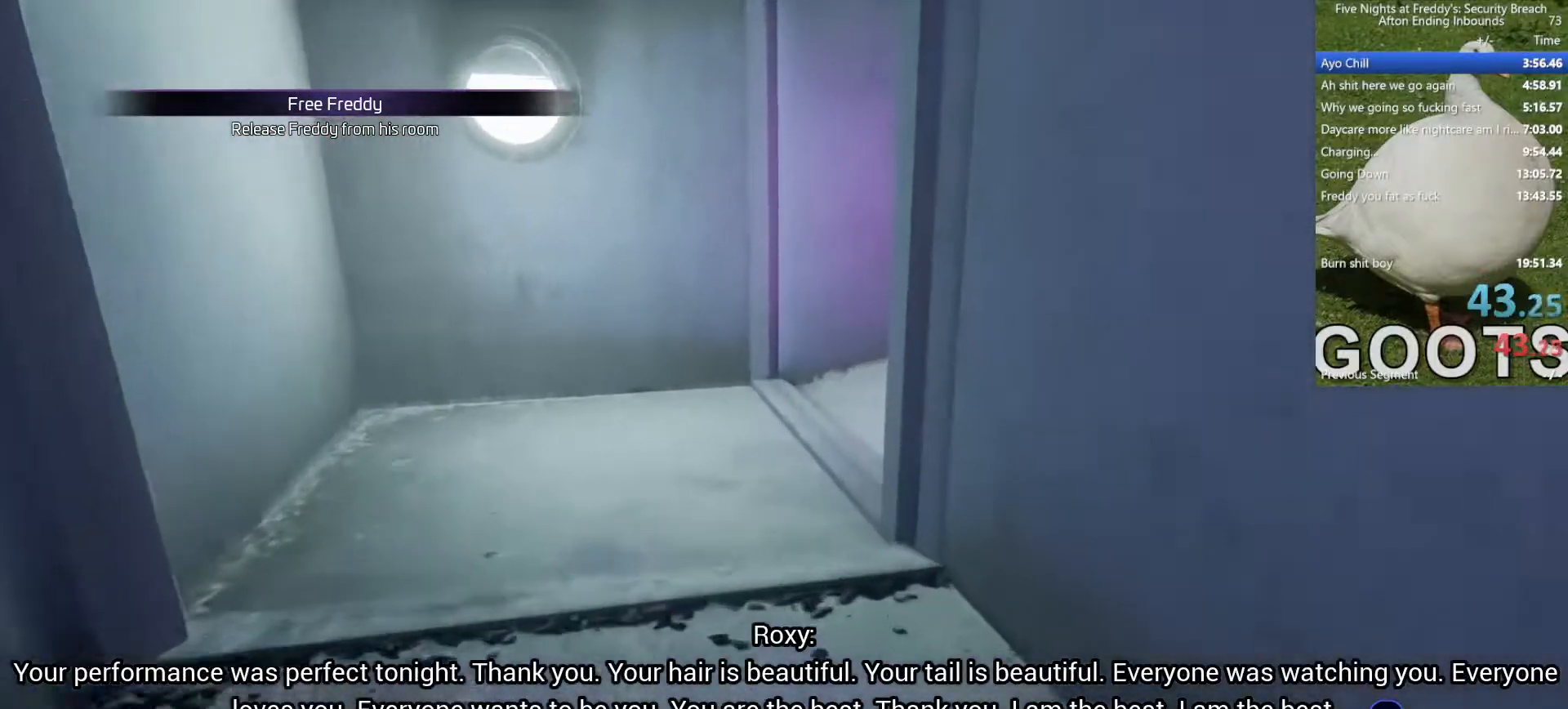
{"keys": ["shift", "w"], "mouse": [], "events": []}
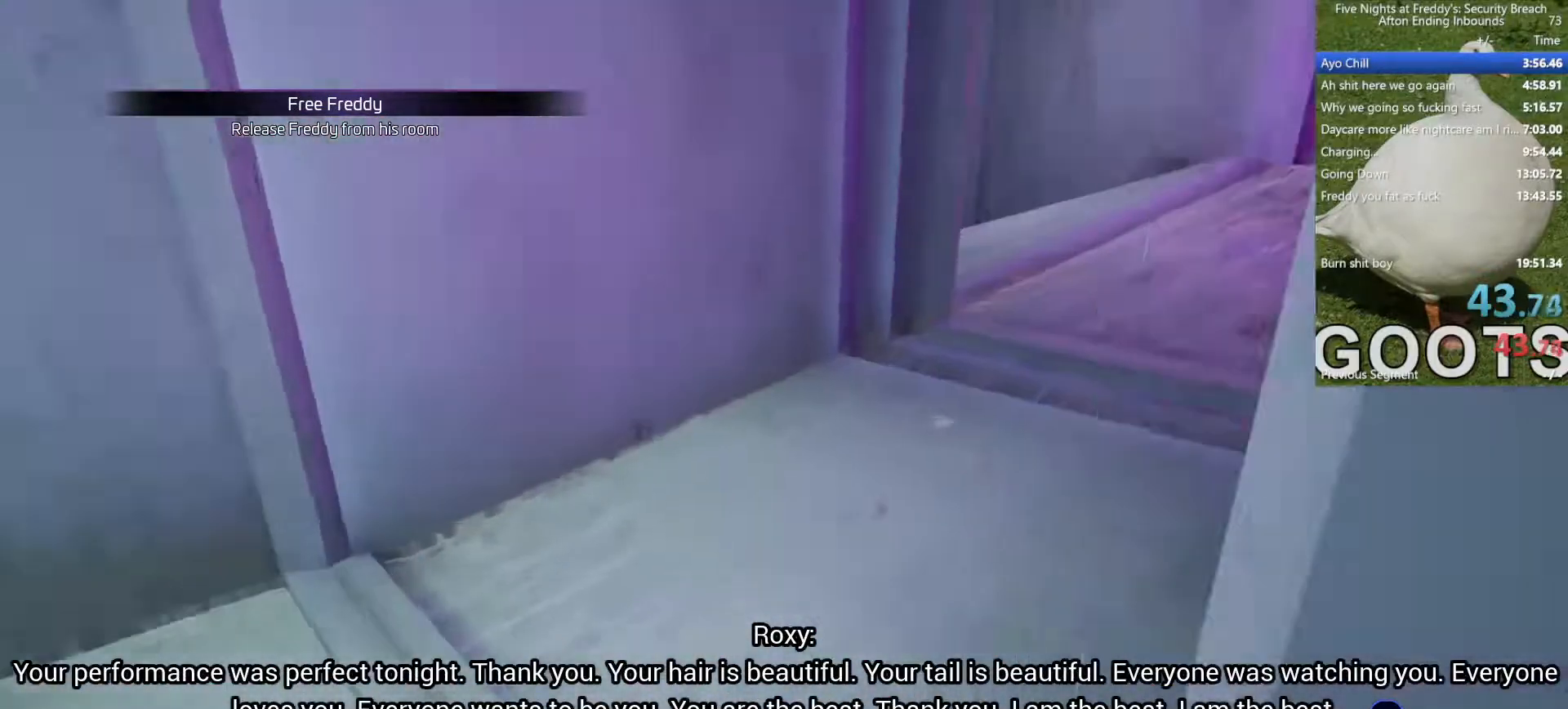
{"keys": ["shift", "w"], "mouse": [], "events": [[17, "d", "down"], [67, "d", "up"]]}
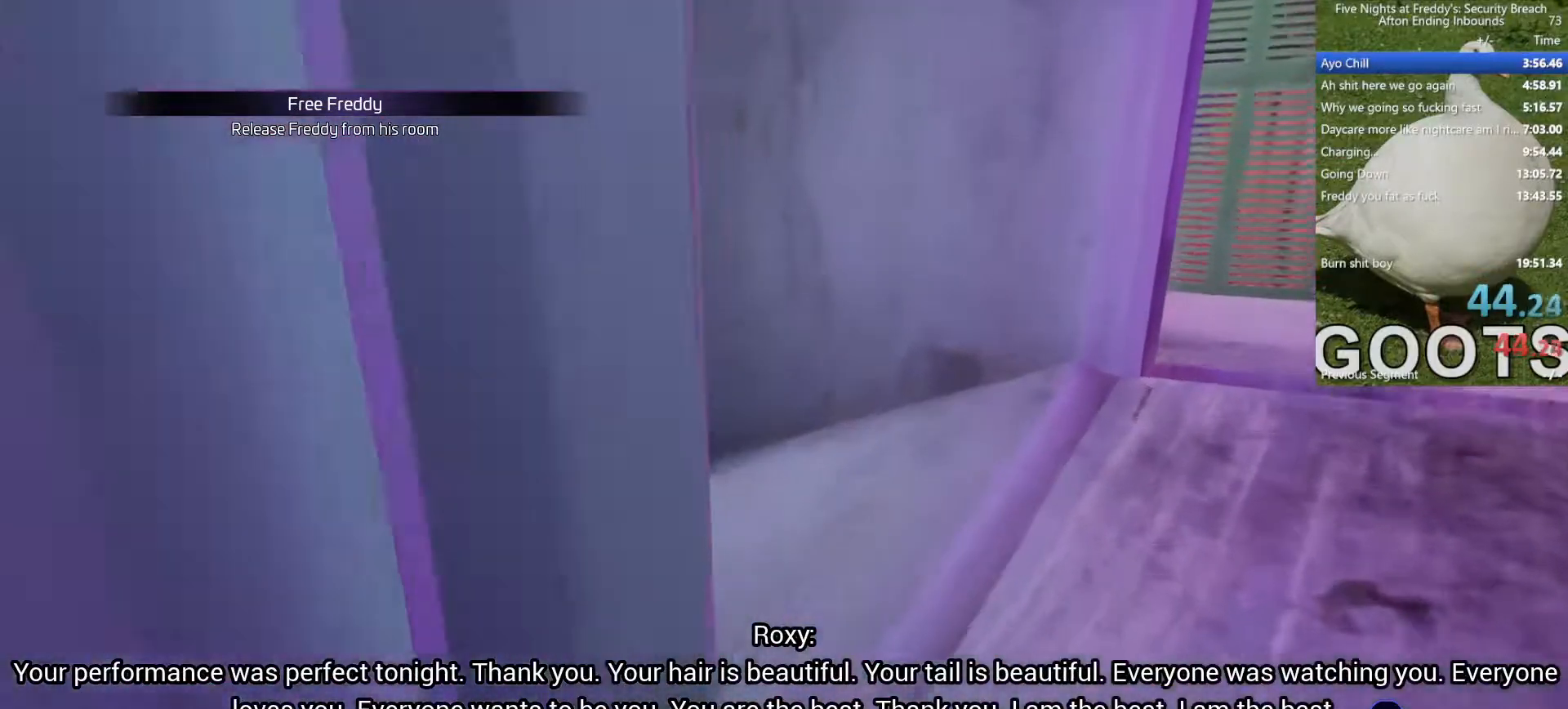
{"keys": ["shift", "w"], "mouse": [], "events": [[167, "a", "down"], [267, "a", "up"]]}
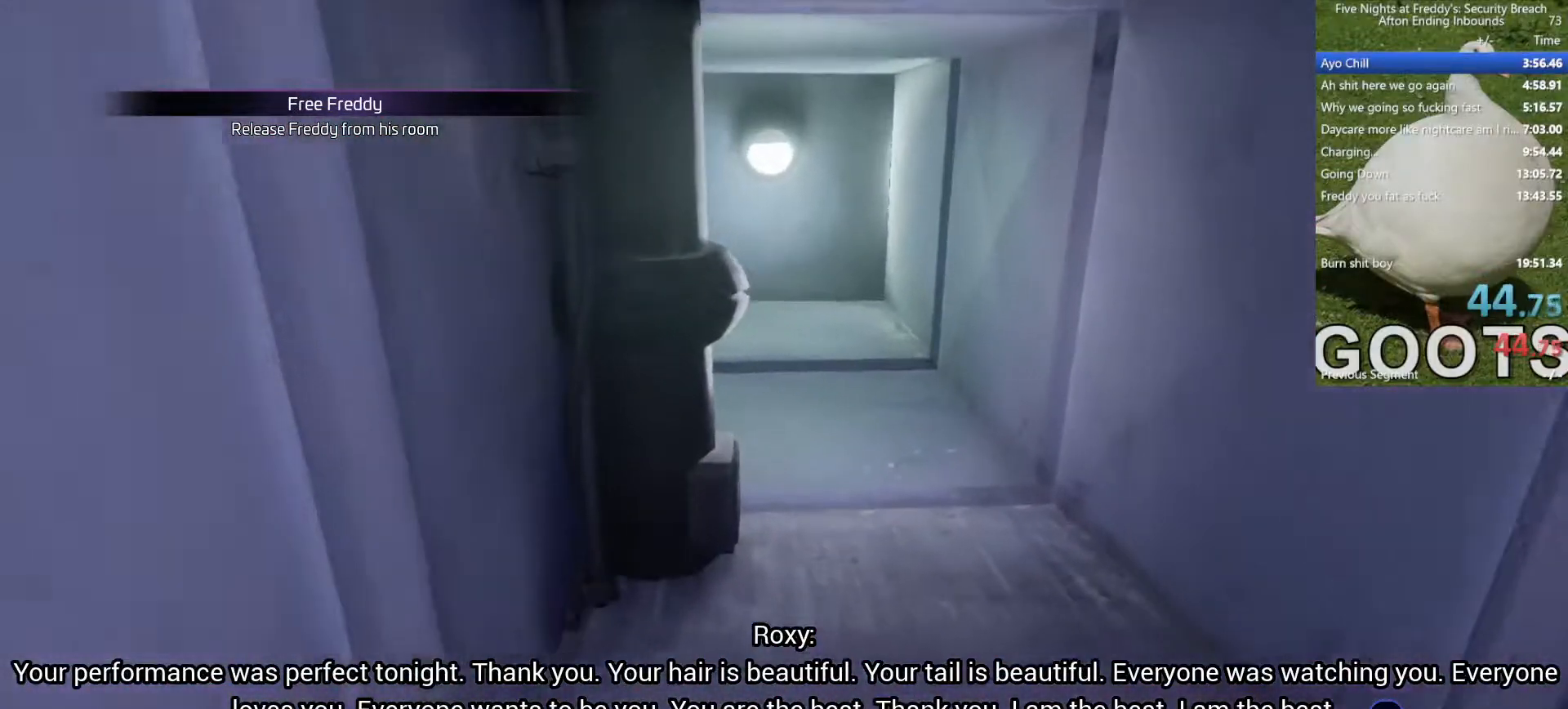
{"keys": ["shift", "w"], "mouse": [], "events": []}
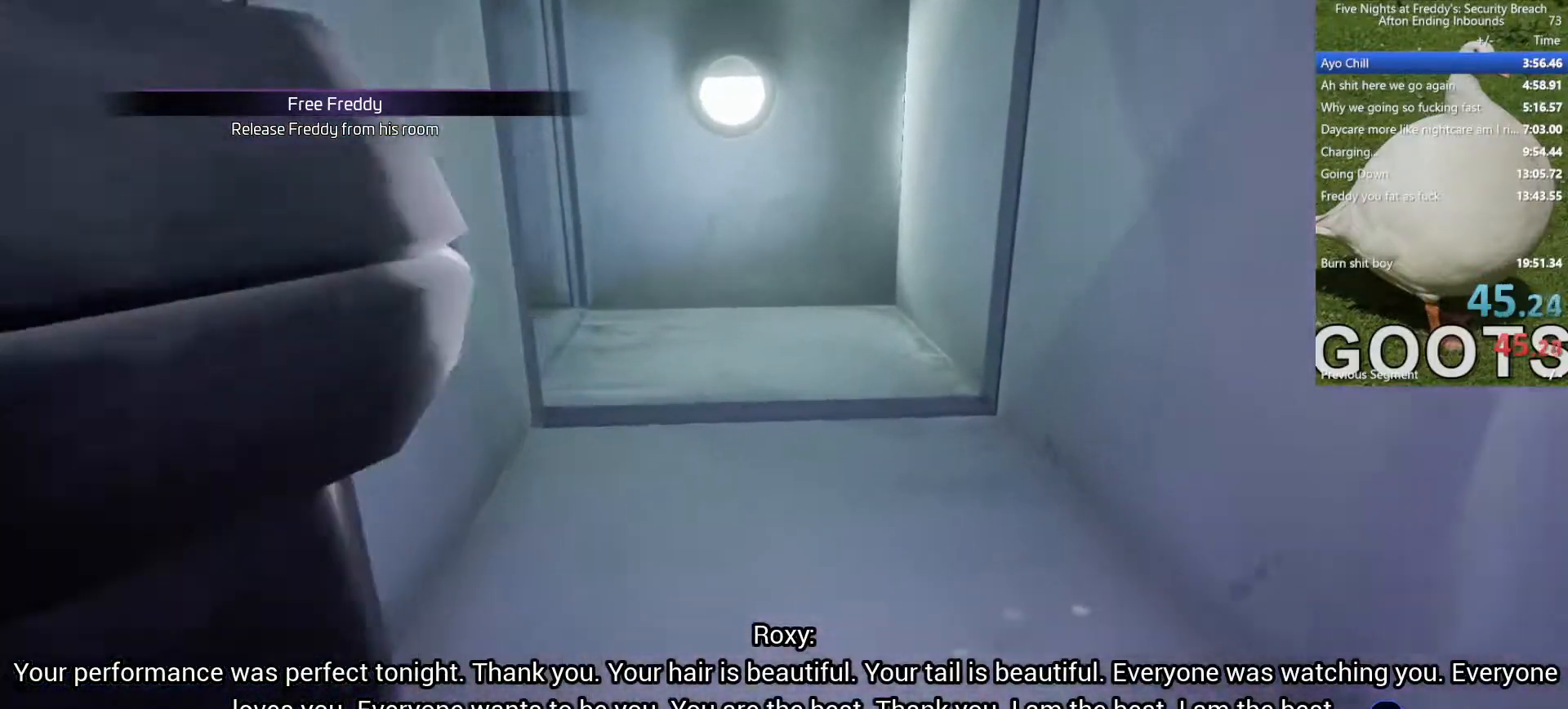
{"keys": ["shift", "w"], "mouse": [], "events": []}
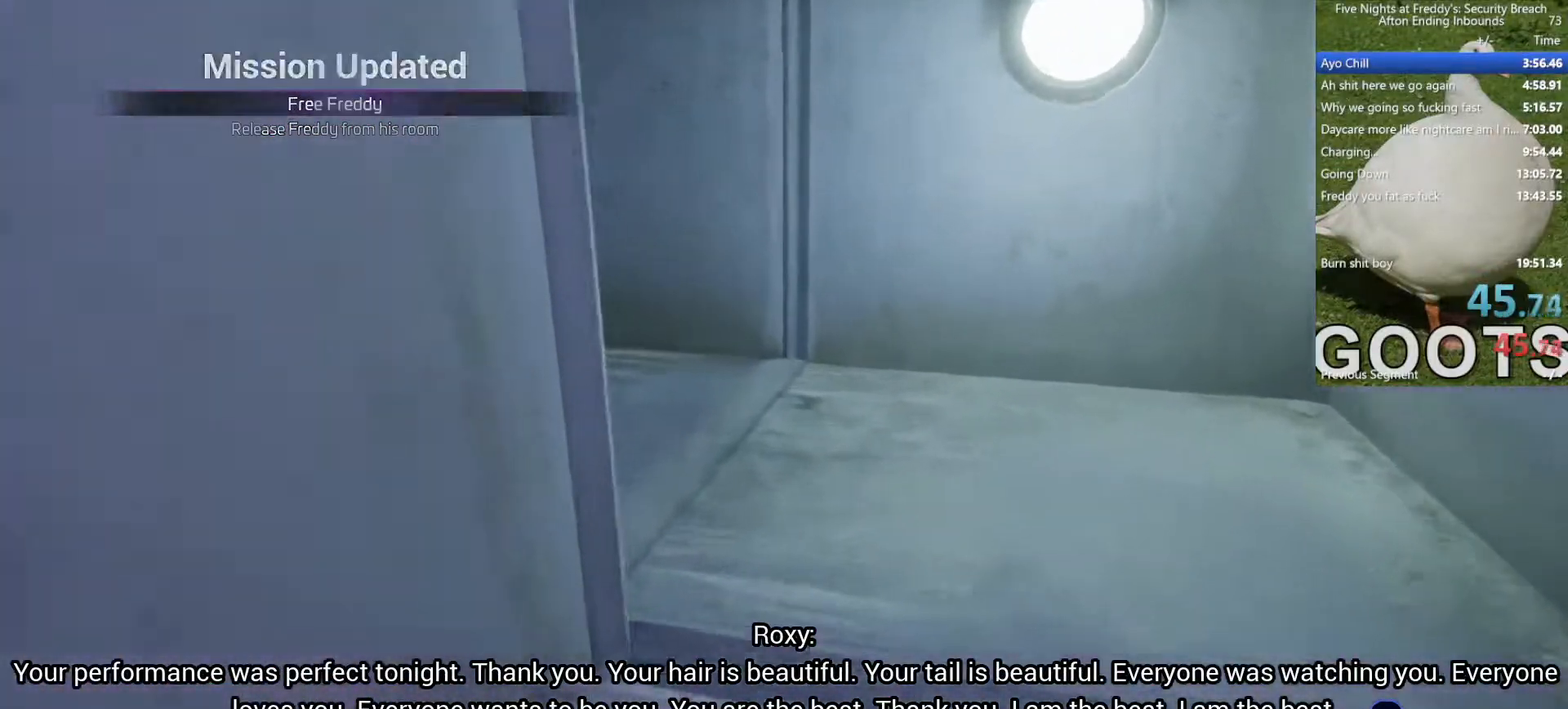
{"keys": ["shift", "w"], "mouse": [], "events": [[333, "a", "down"], [450, "a", "up"]]}
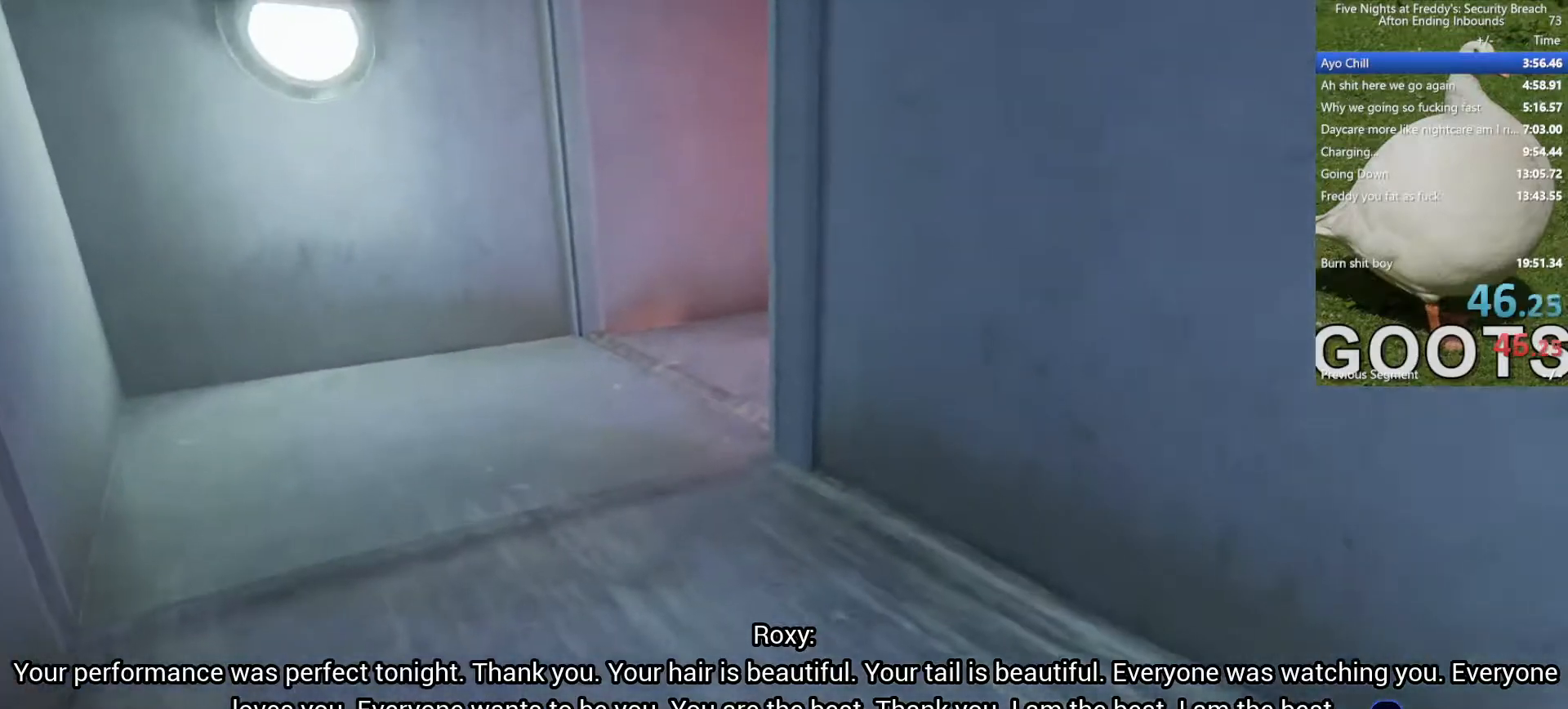
{"keys": ["shift", "w"], "mouse": [], "events": []}
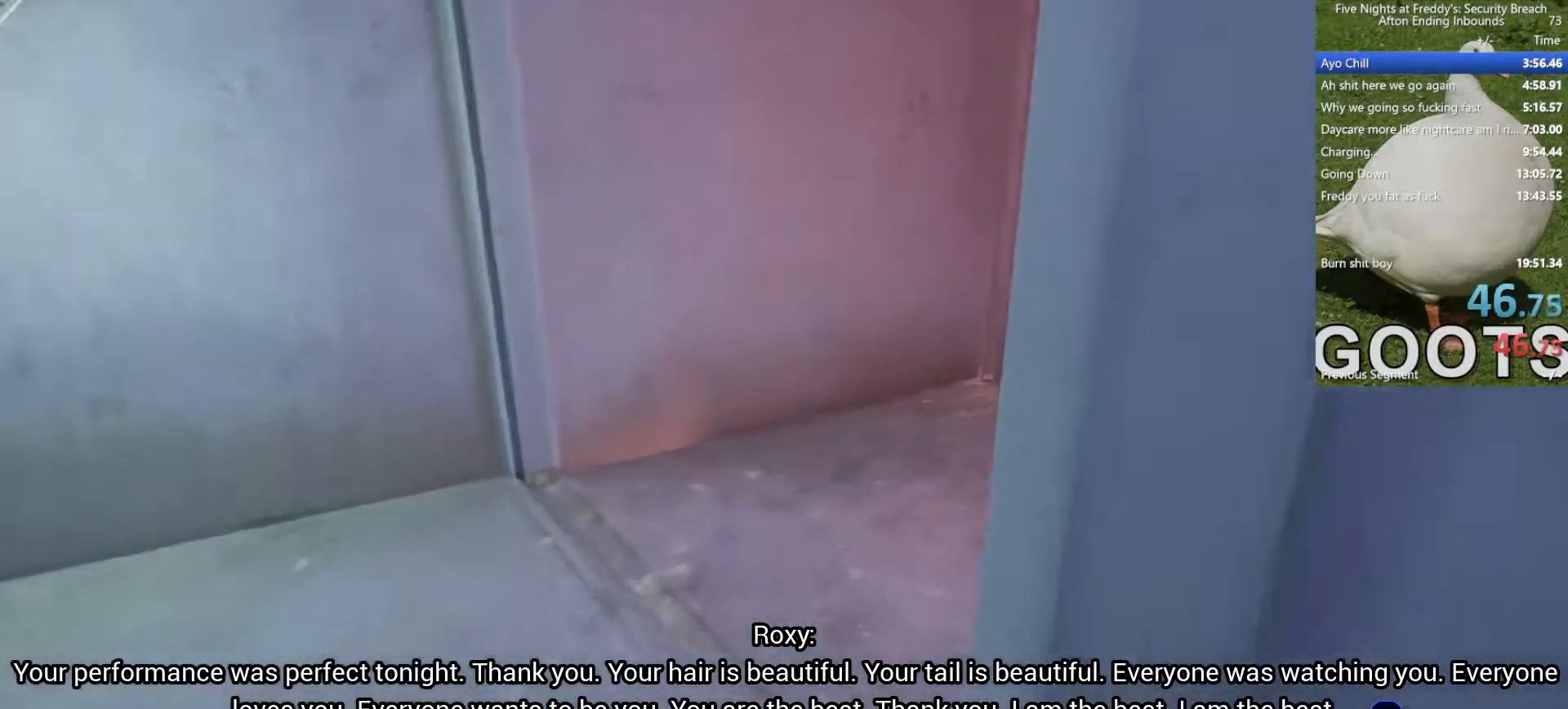
{"keys": ["shift", "w"], "mouse": [], "events": [[200, "d", "down"], [300, "d", "up"]]}
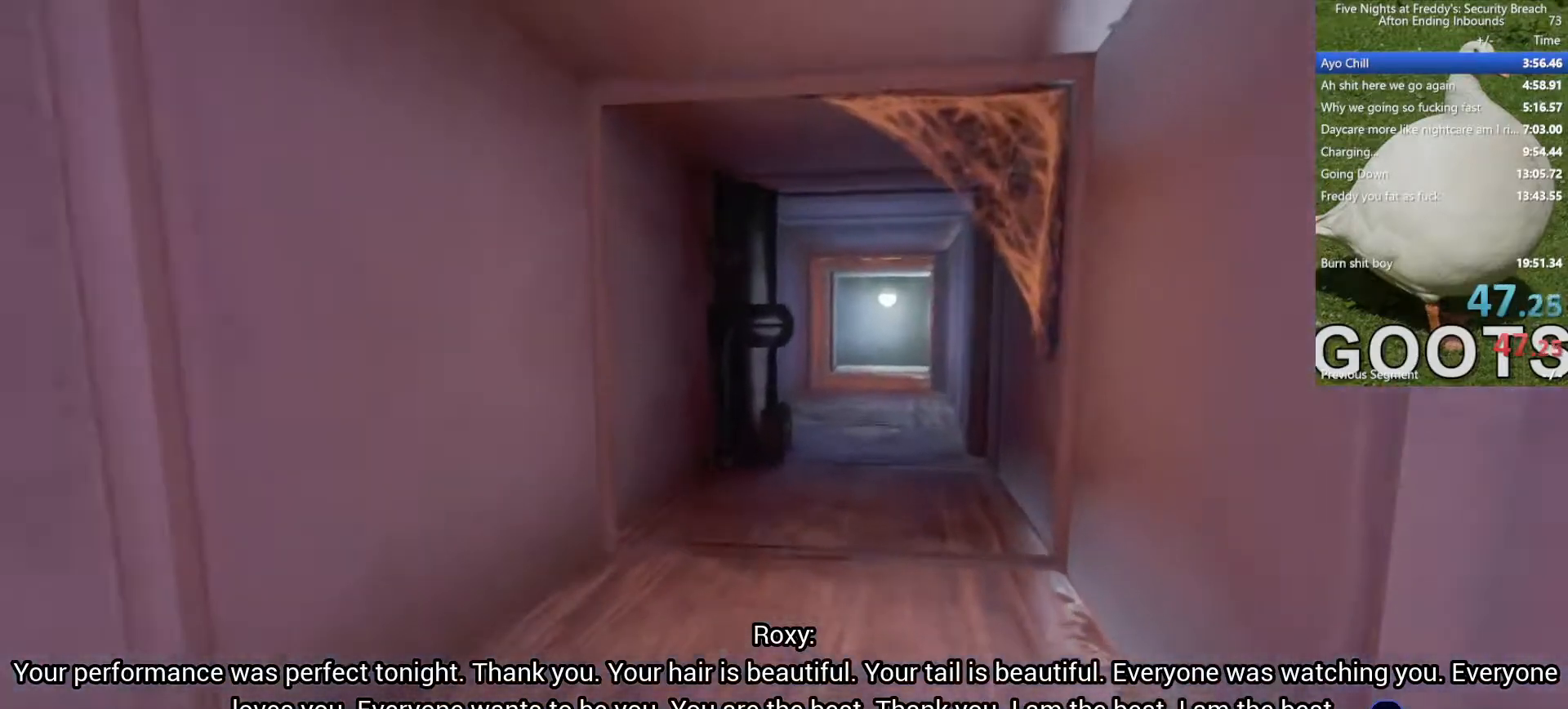
{"keys": ["w"], "mouse": [], "events": [[400, "shift", "up"]]}
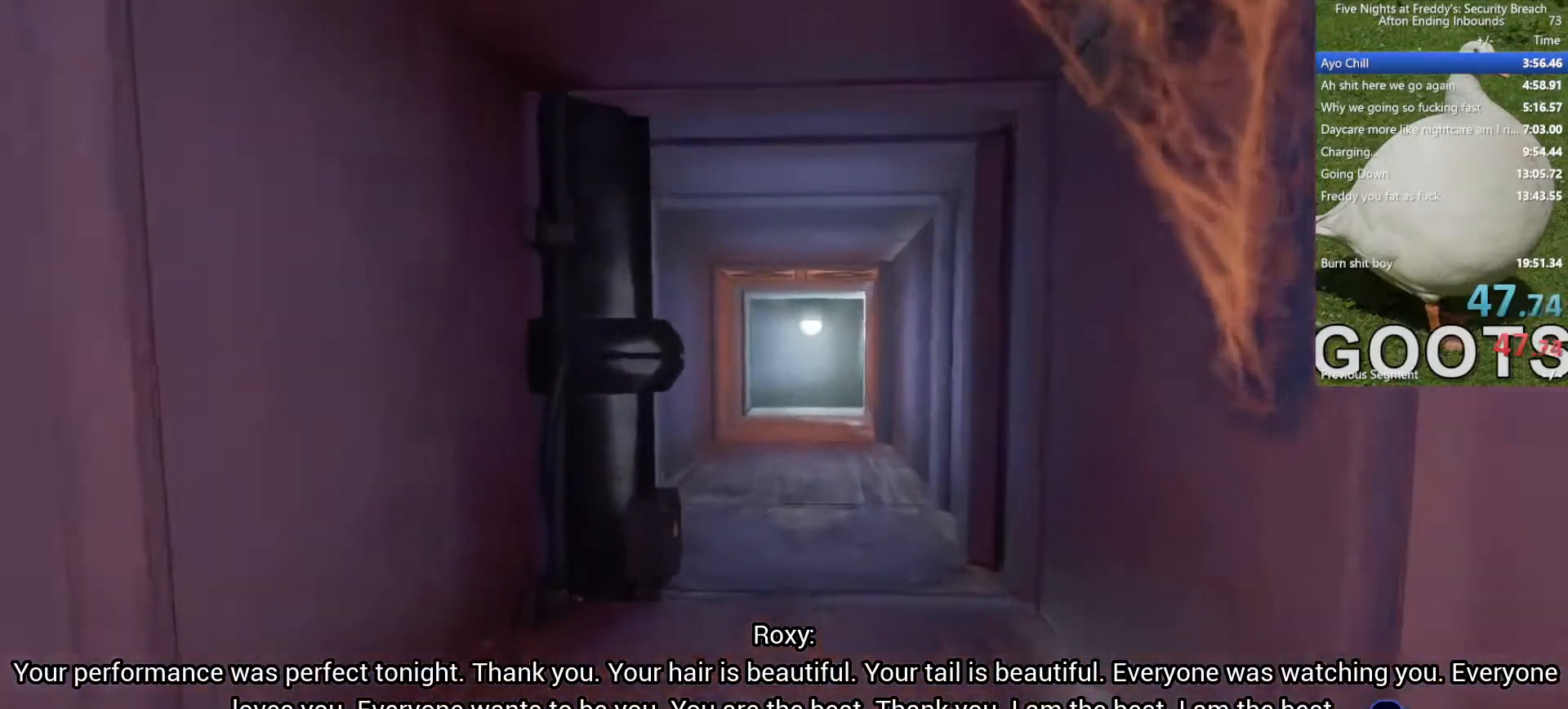
{"keys": ["w"], "mouse": [], "events": []}
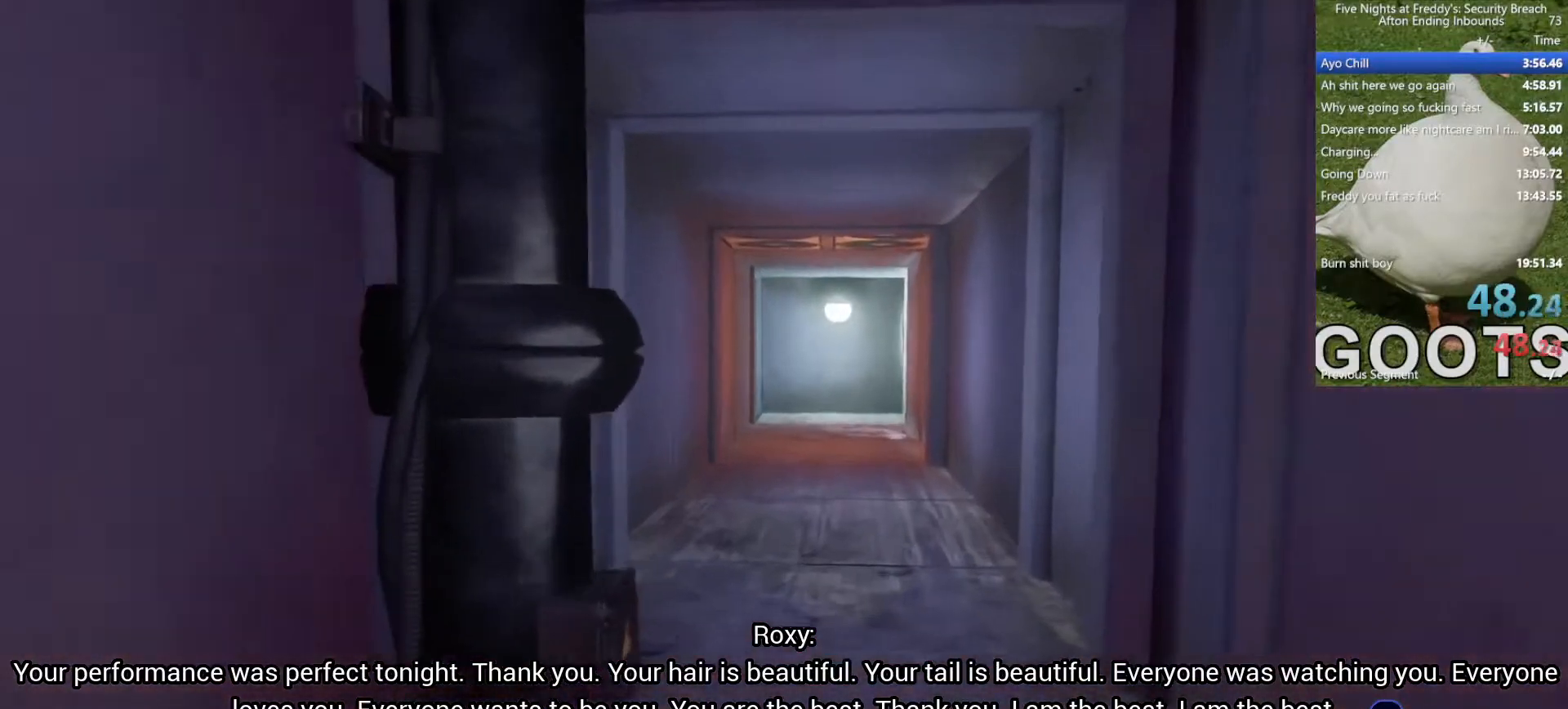
{"keys": ["w"], "mouse": [], "events": []}
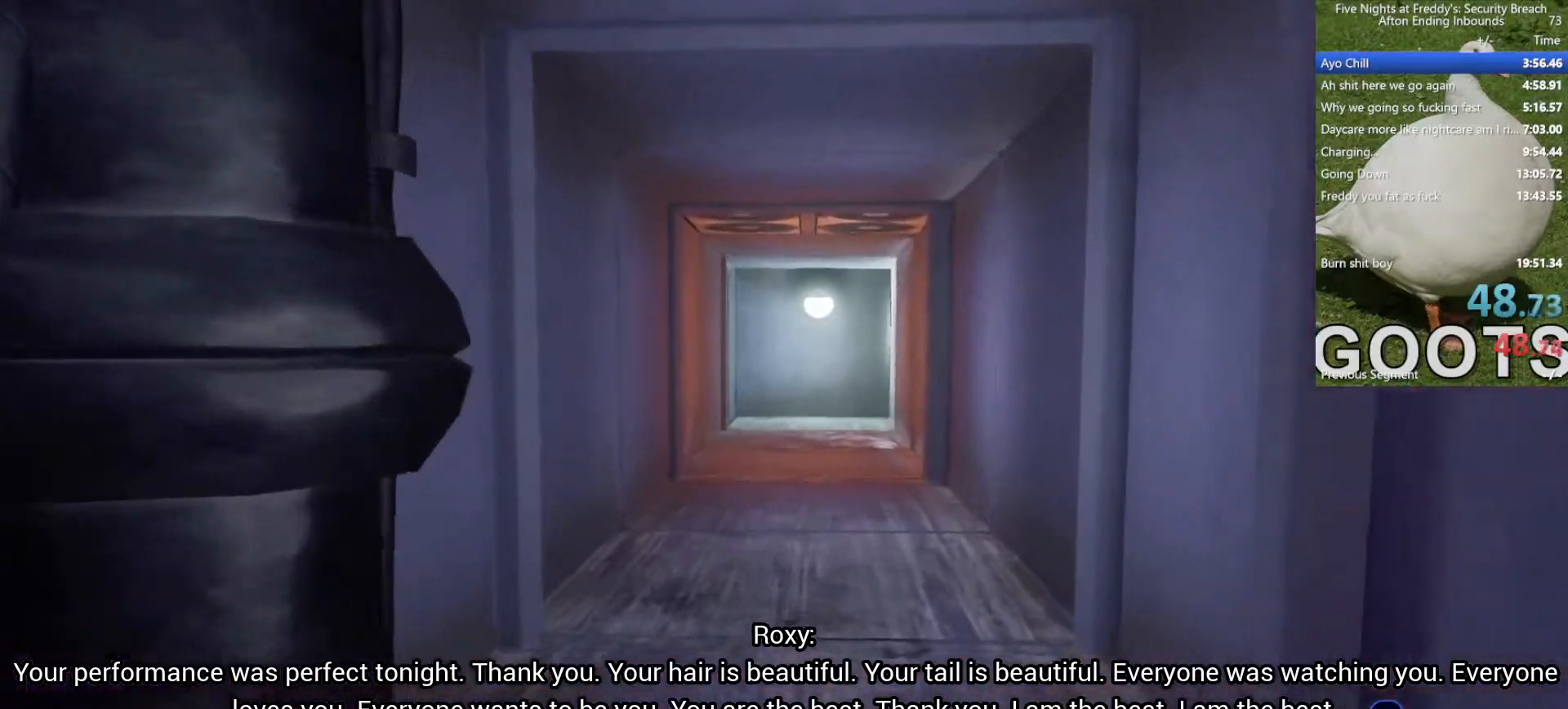
{"keys": ["w"], "mouse": [], "events": []}
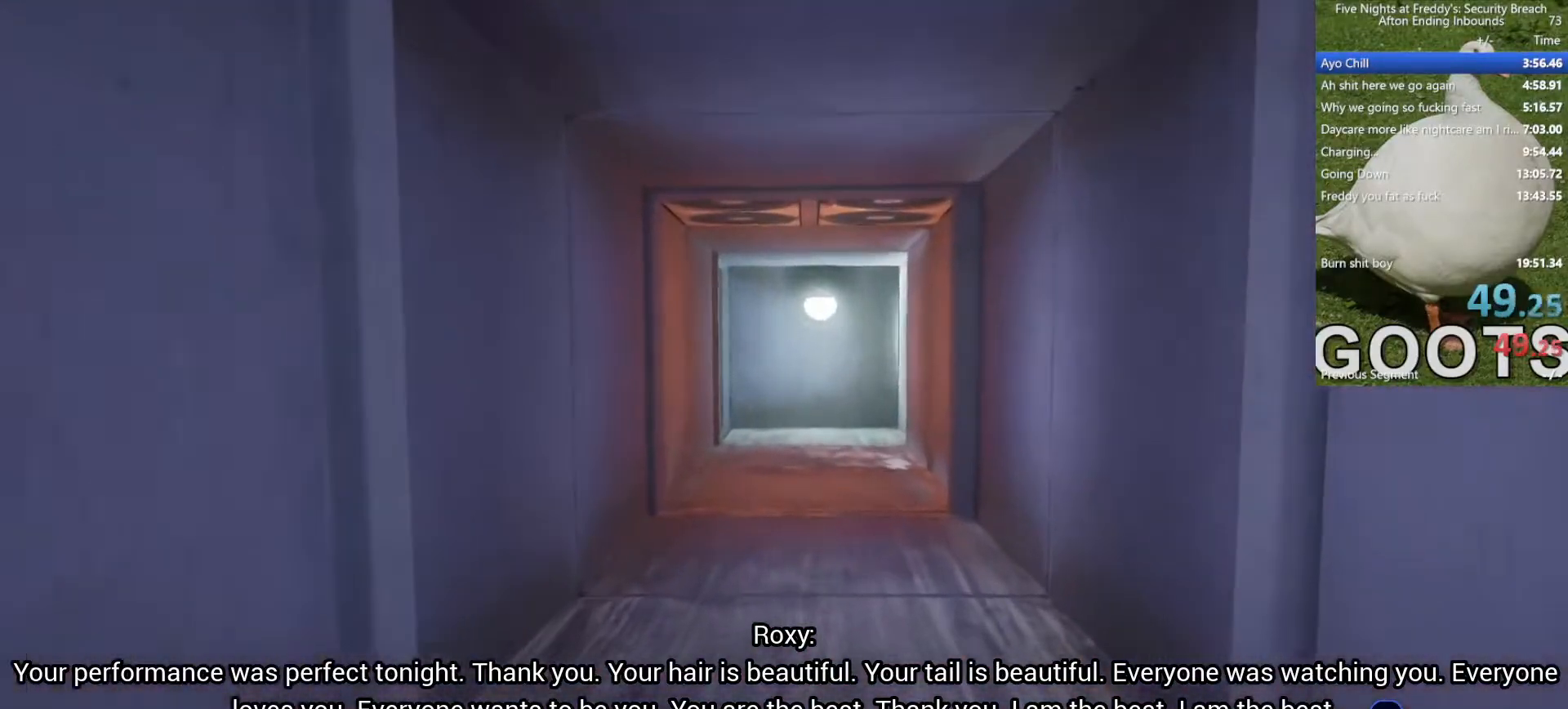
{"keys": ["w"], "mouse": [], "events": []}
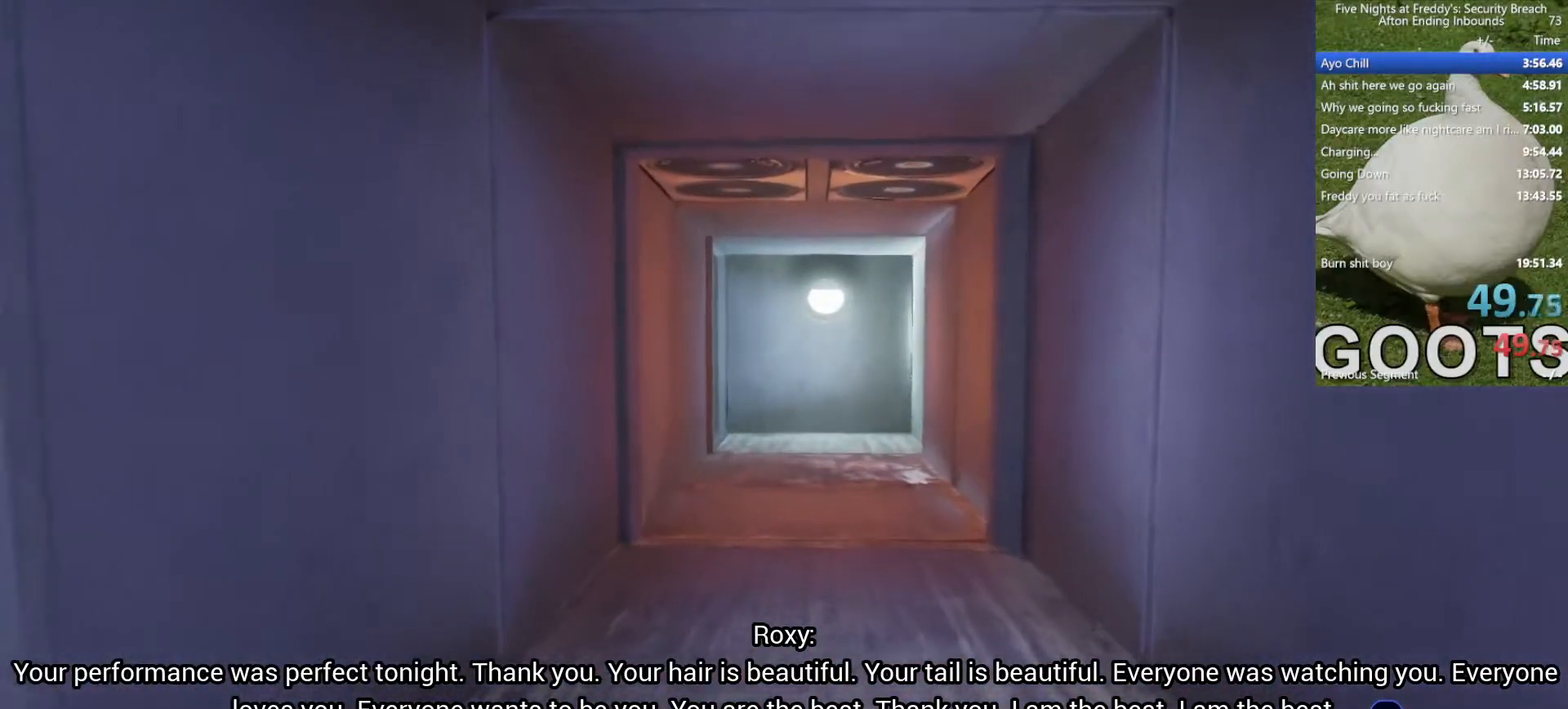
{"keys": ["w"], "mouse": [], "events": []}
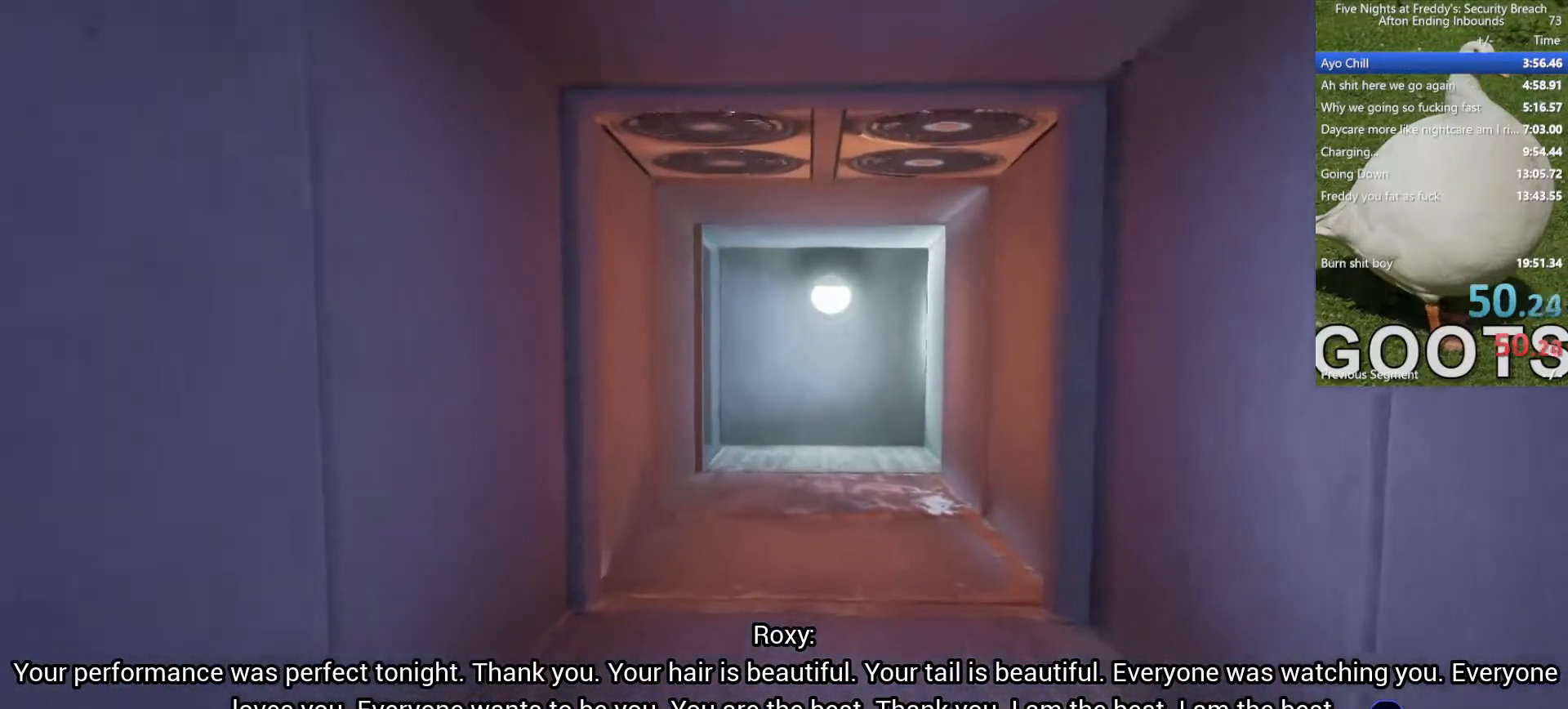
{"keys": ["w"], "mouse": [], "events": []}
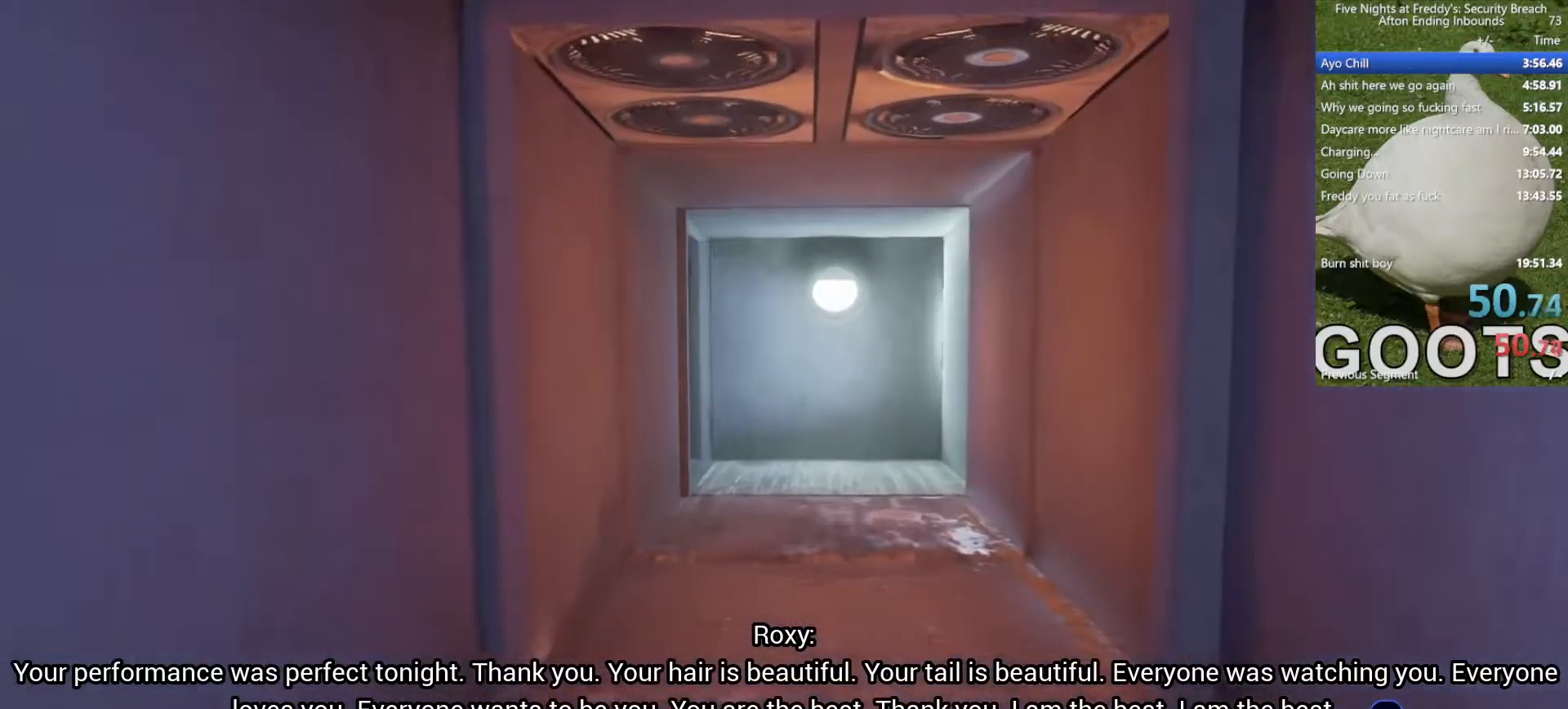
{"keys": ["w"], "mouse": [], "events": []}
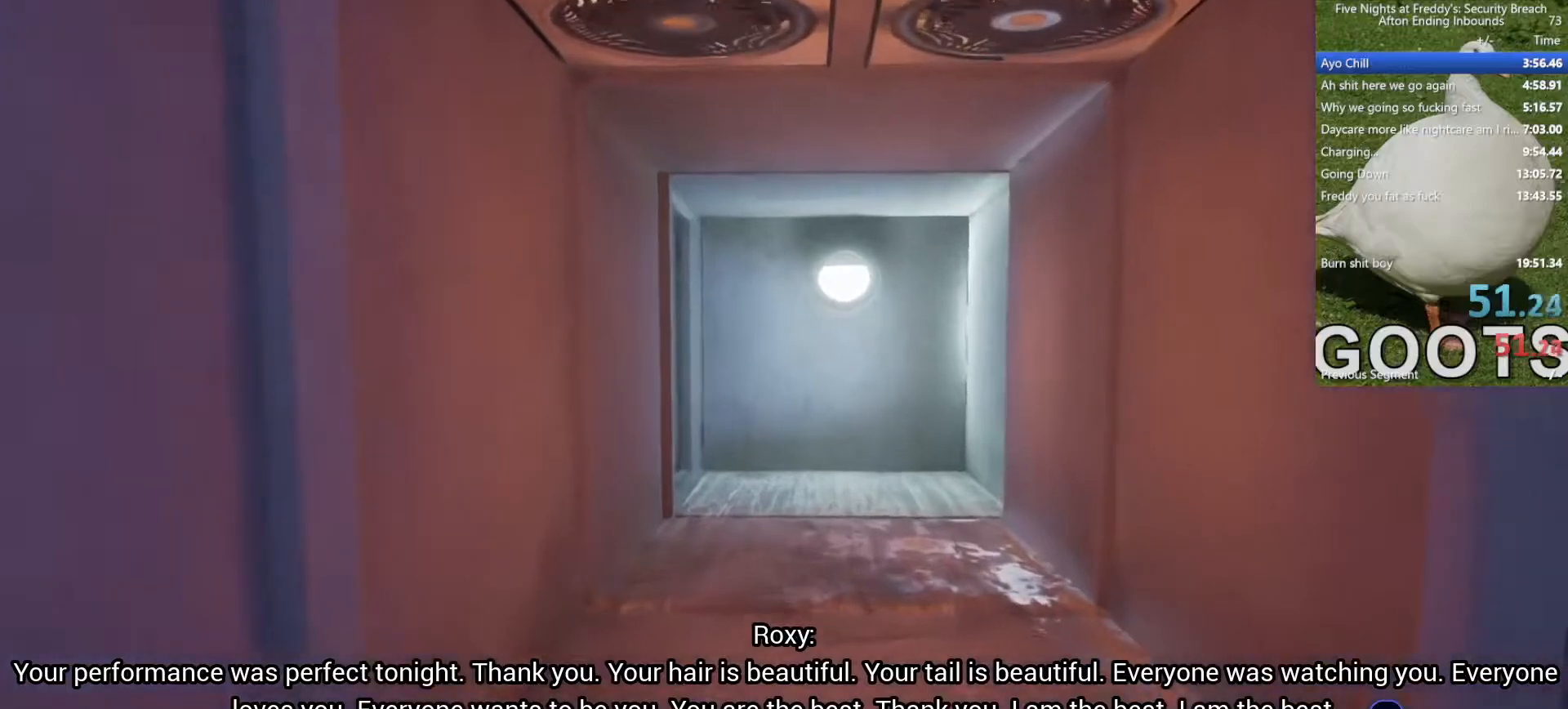
{"keys": ["w"], "mouse": [], "events": []}
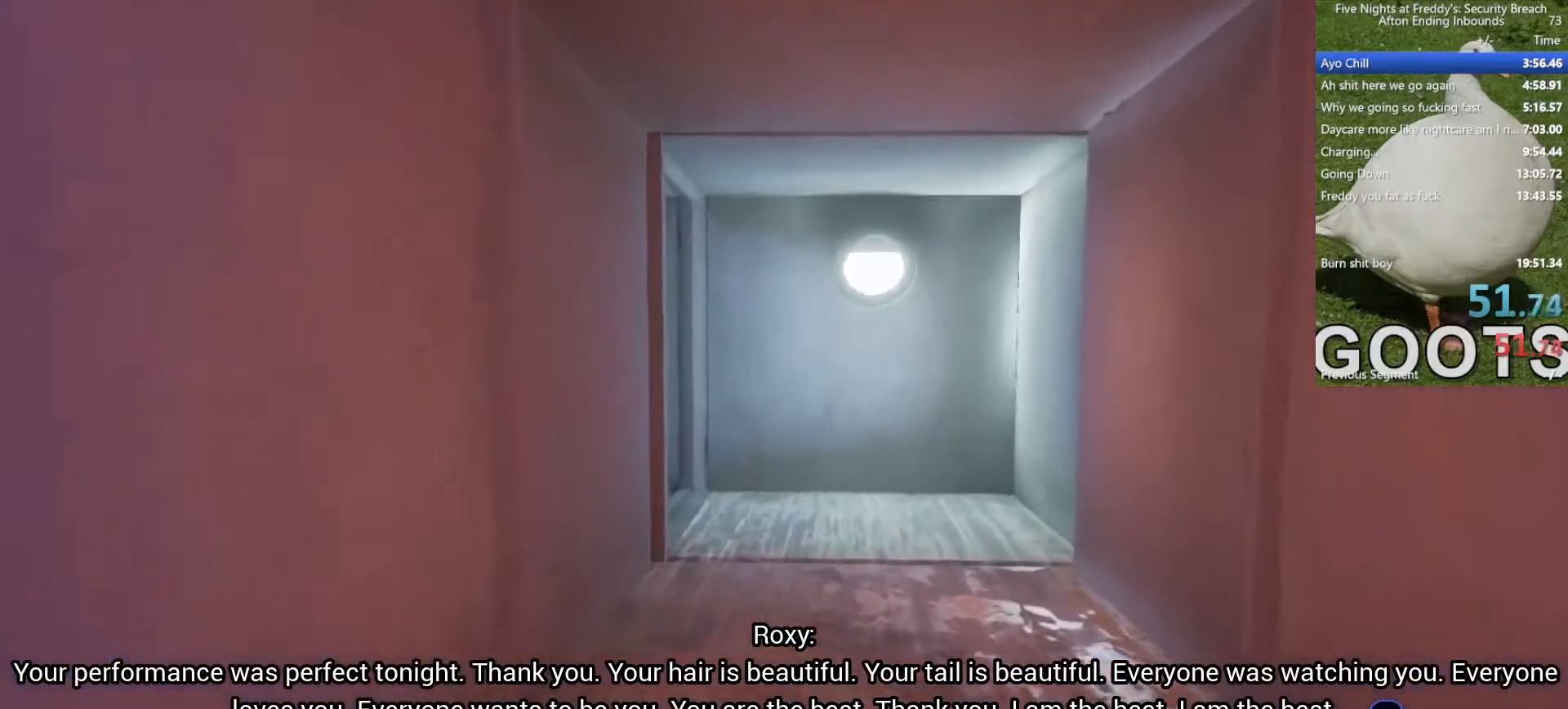
{"keys": ["w"], "mouse": [], "events": []}
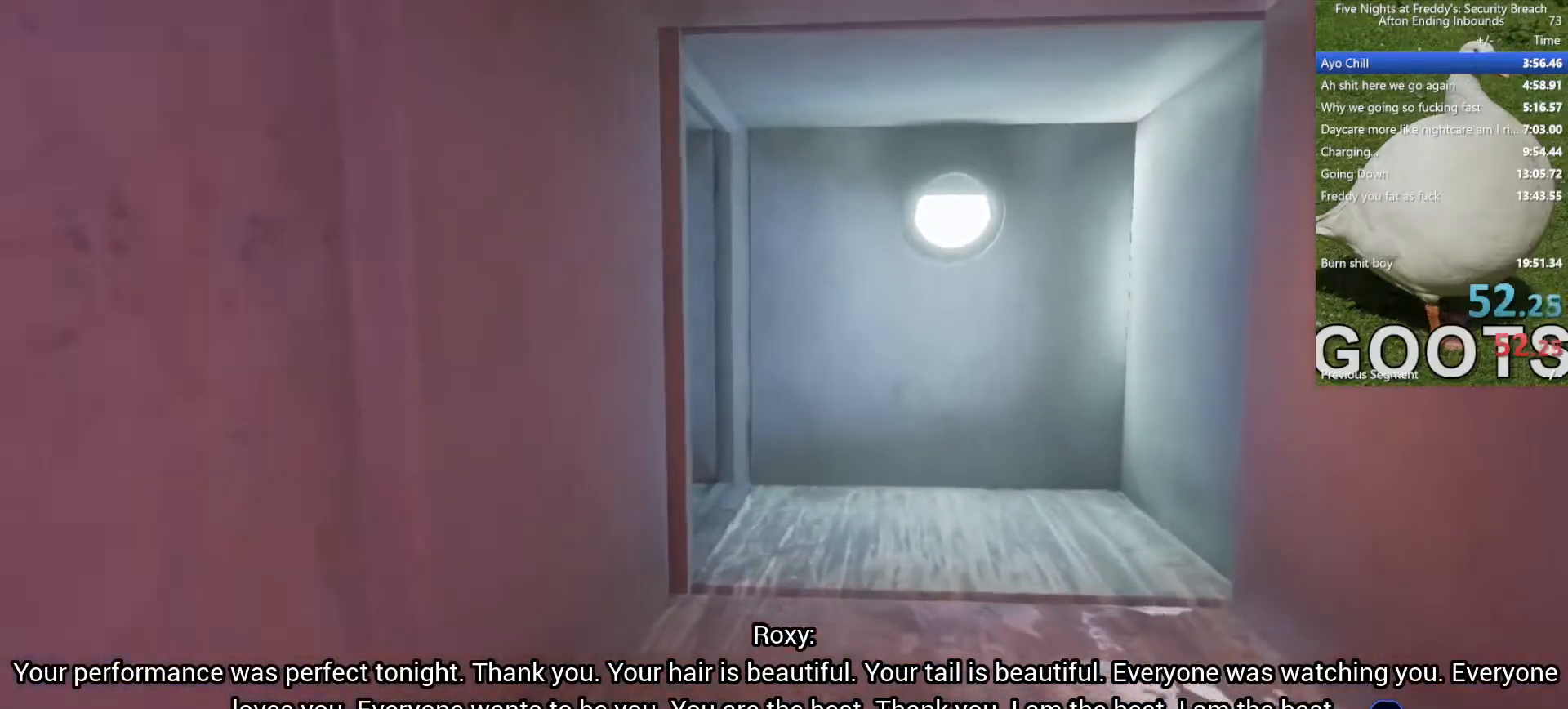
{"keys": ["shift", "w"], "mouse": [], "events": [[383, "shift", "down"]]}
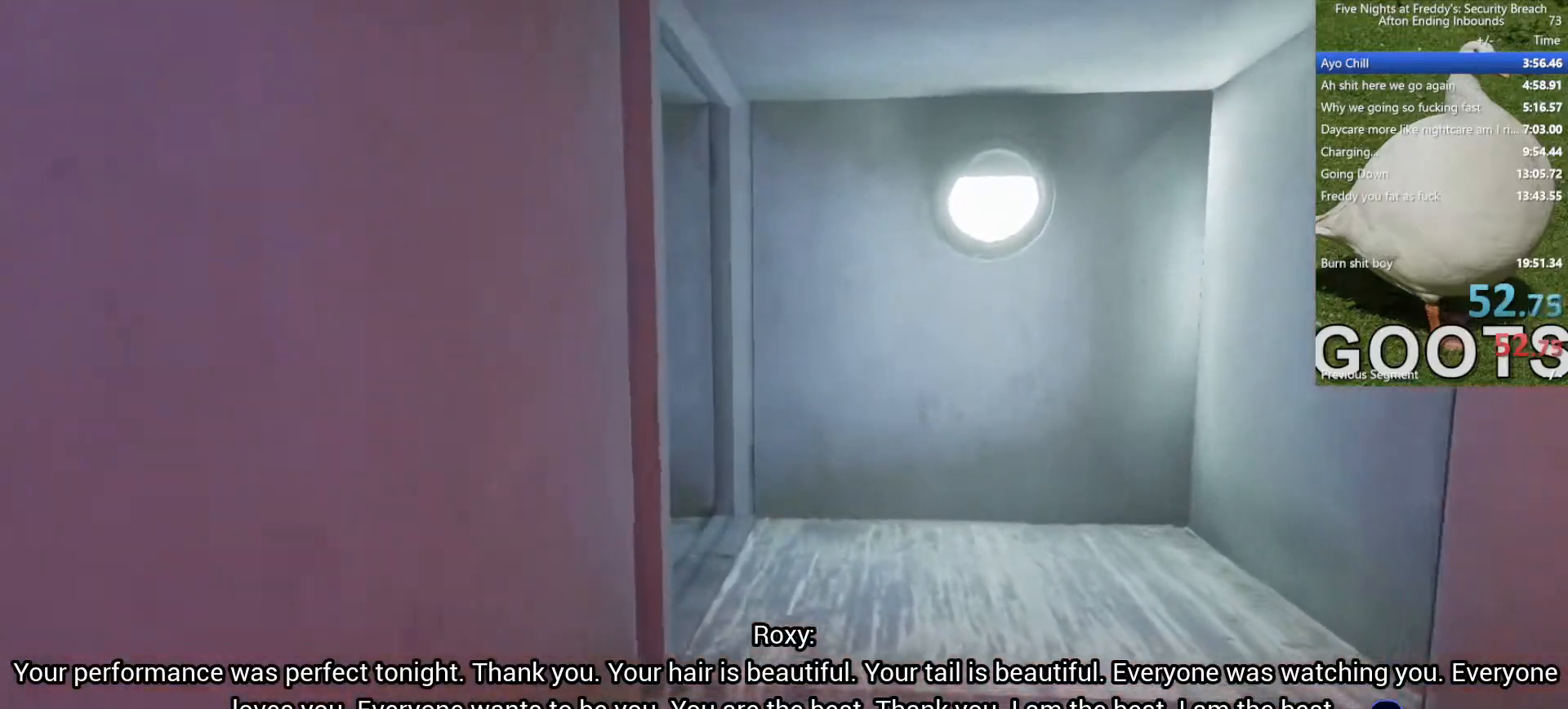
{"keys": ["shift", "w"], "mouse": [], "events": []}
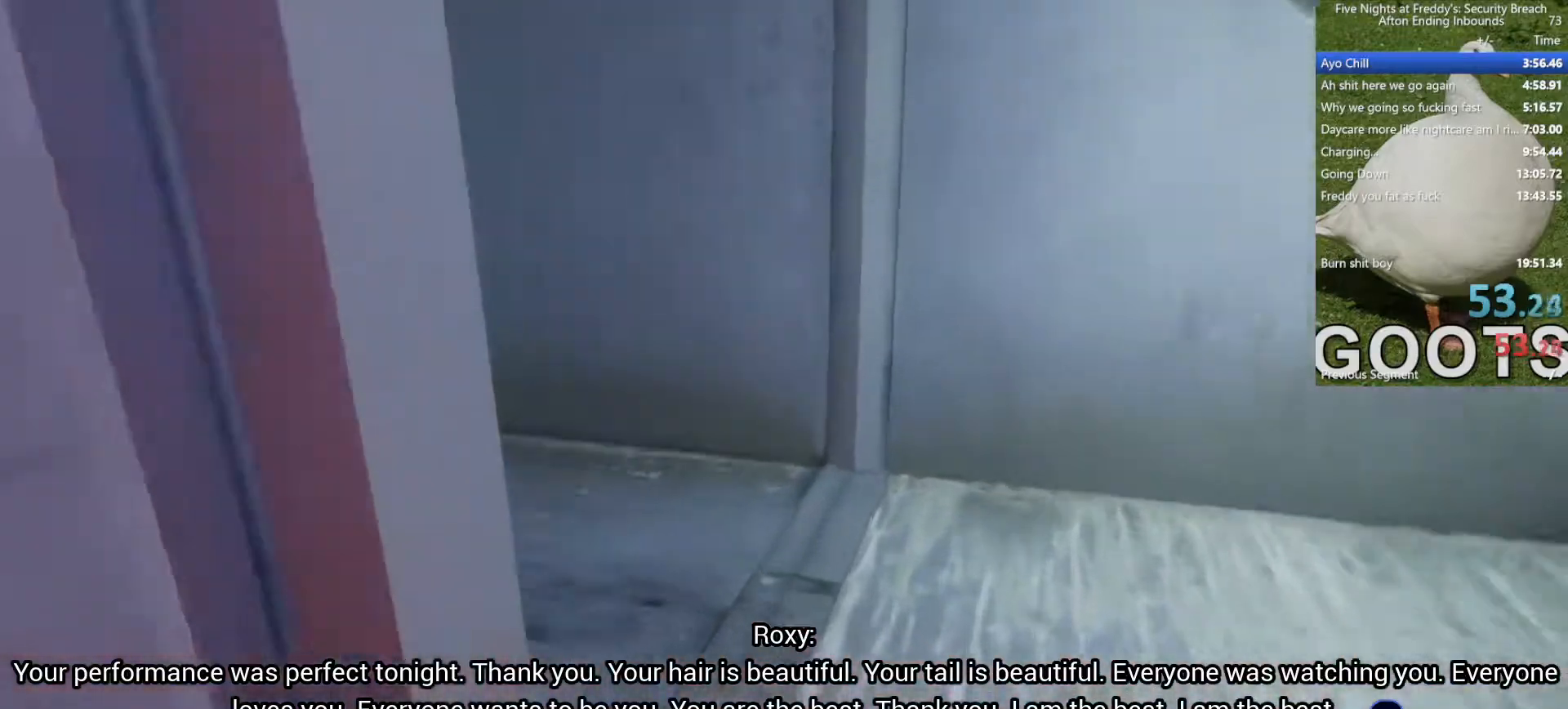
{"keys": ["shift", "w"], "mouse": [], "events": [[117, "a", "down"], [217, "a", "up"]]}
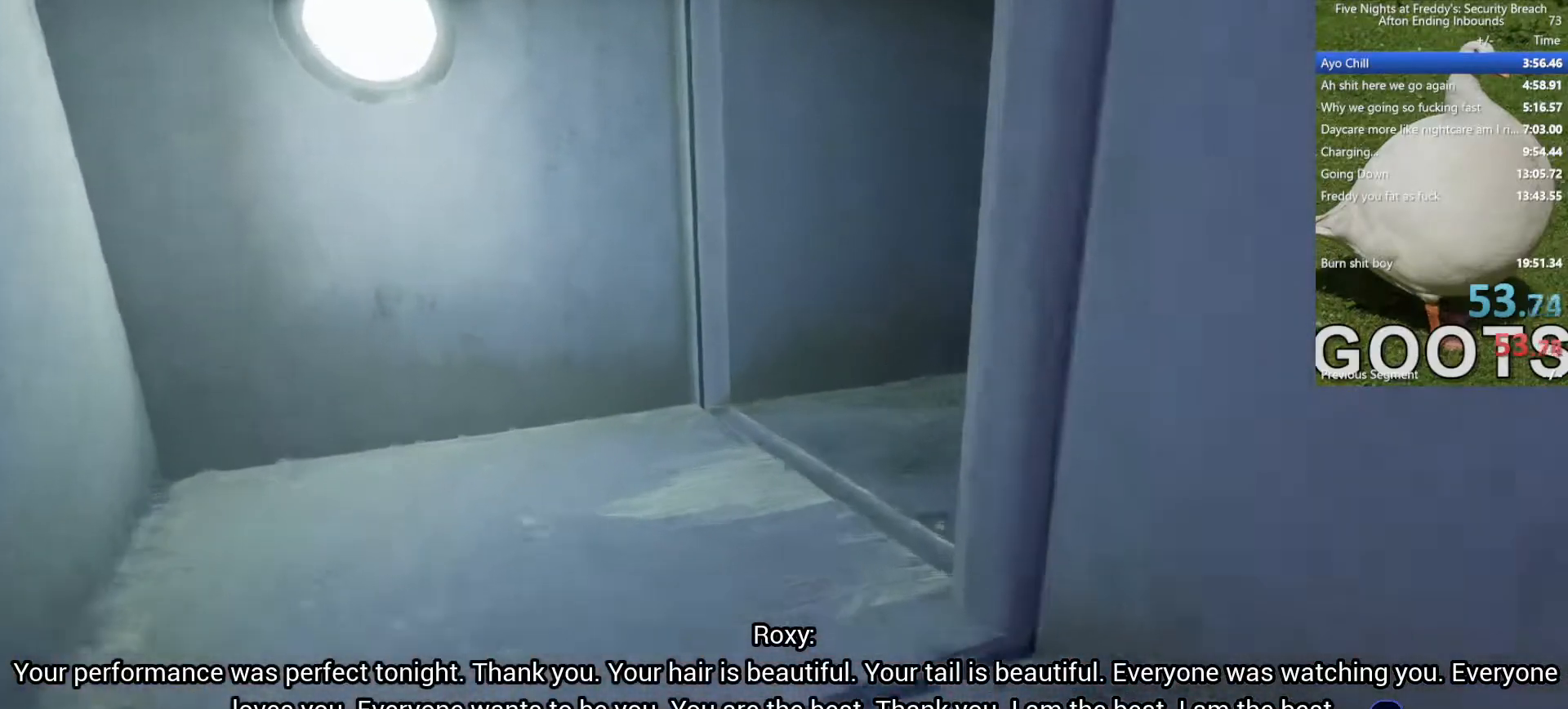
{"keys": ["d", "shift", "w"], "mouse": [], "events": [[467, "d", "down"]]}
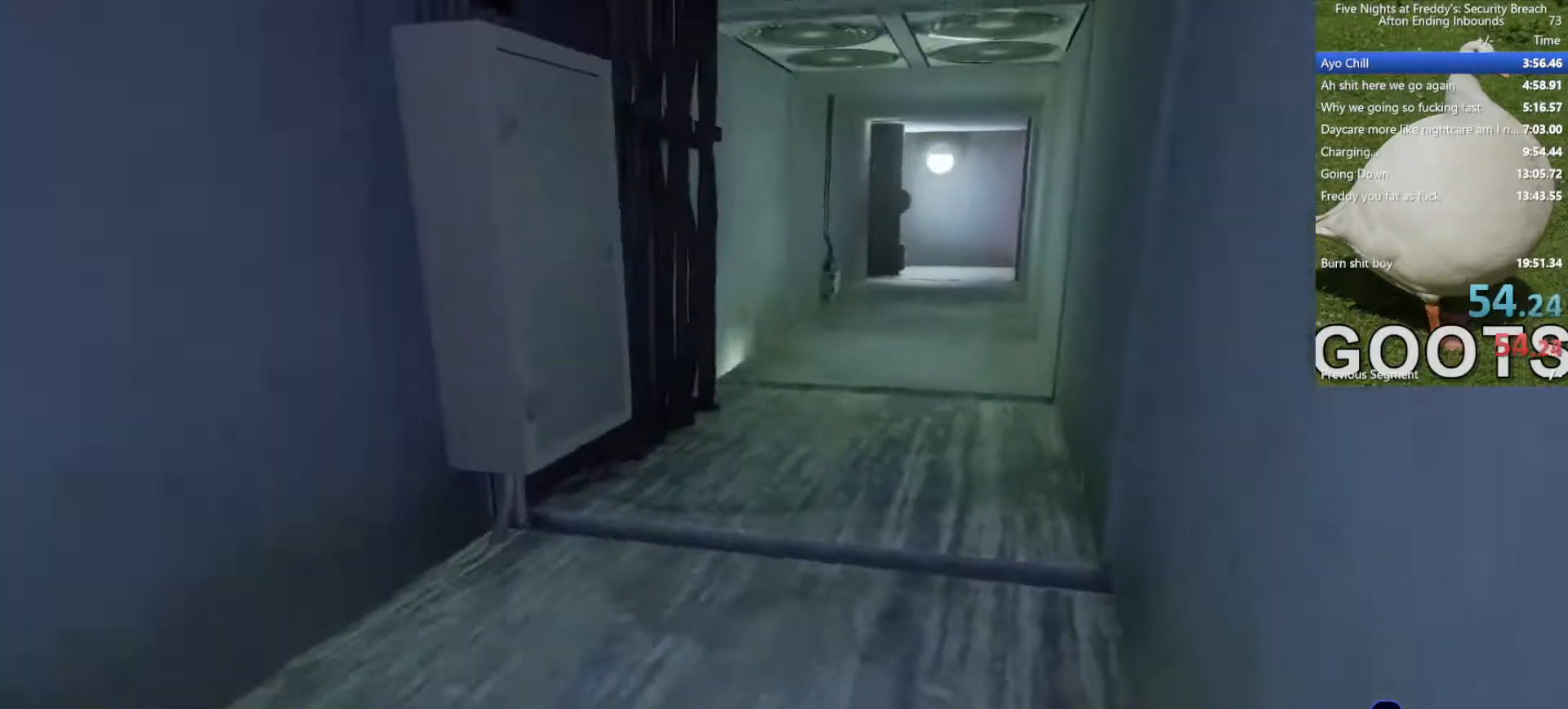
{"keys": ["shift", "w"], "mouse": [], "events": [[67, "d", "up"]]}
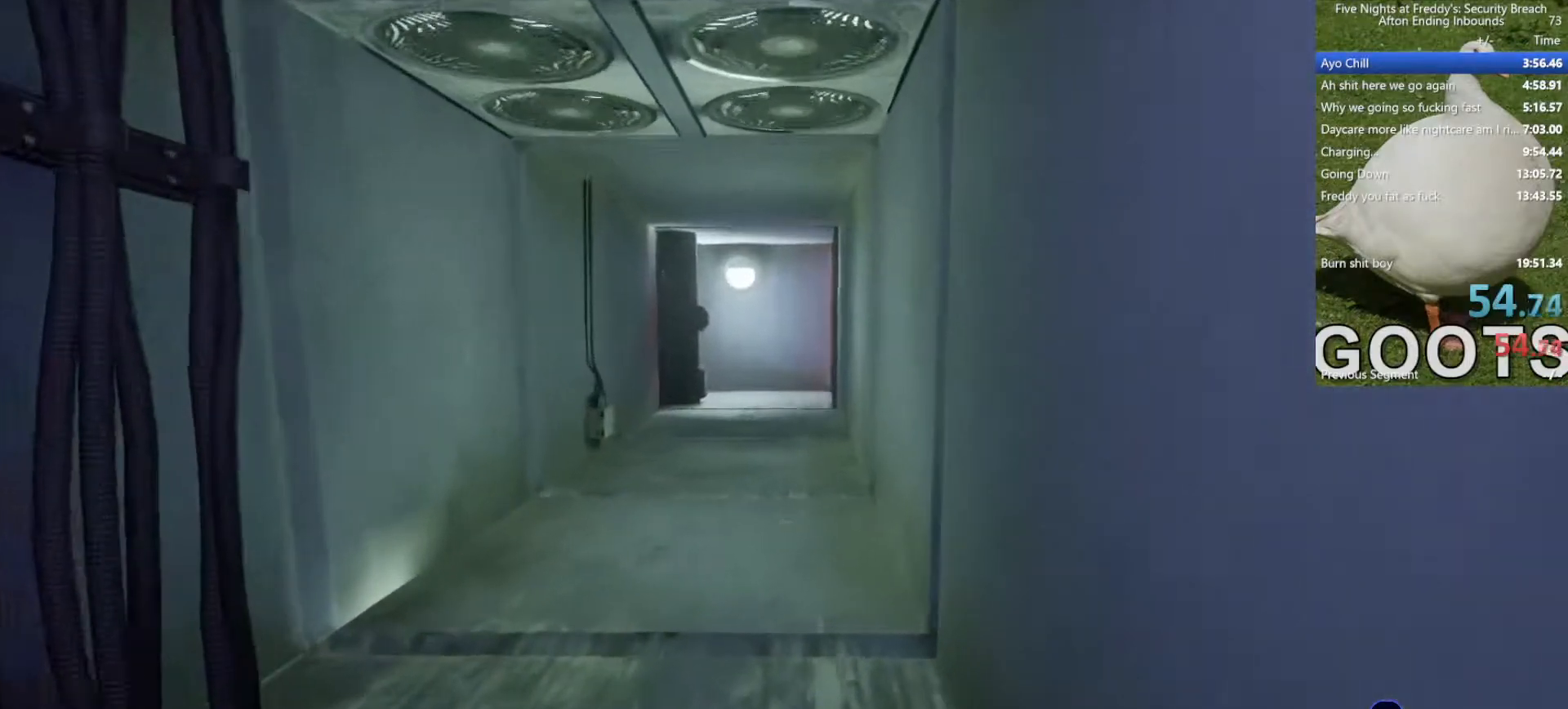
{"keys": ["shift", "w"], "mouse": [], "events": []}
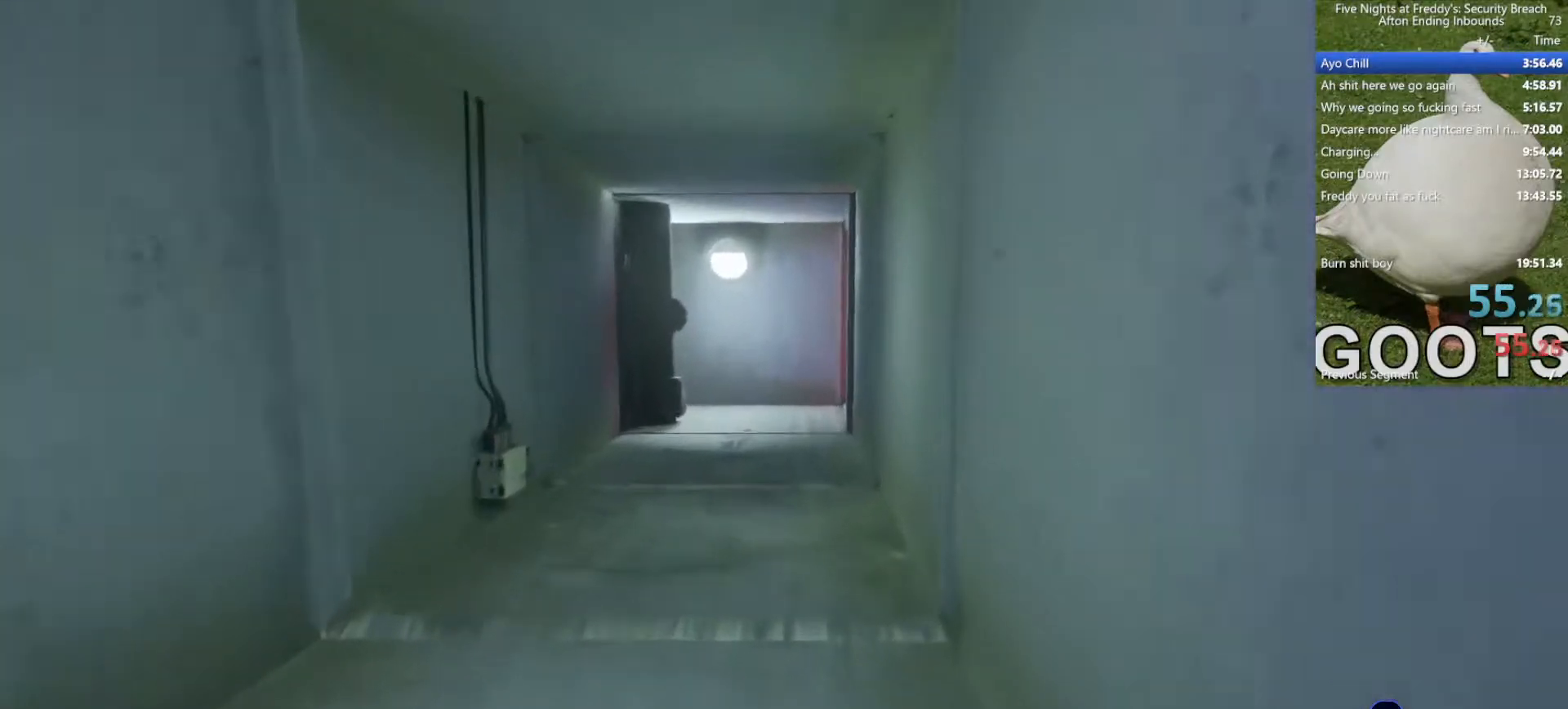
{"keys": ["shift", "w"], "mouse": [], "events": []}